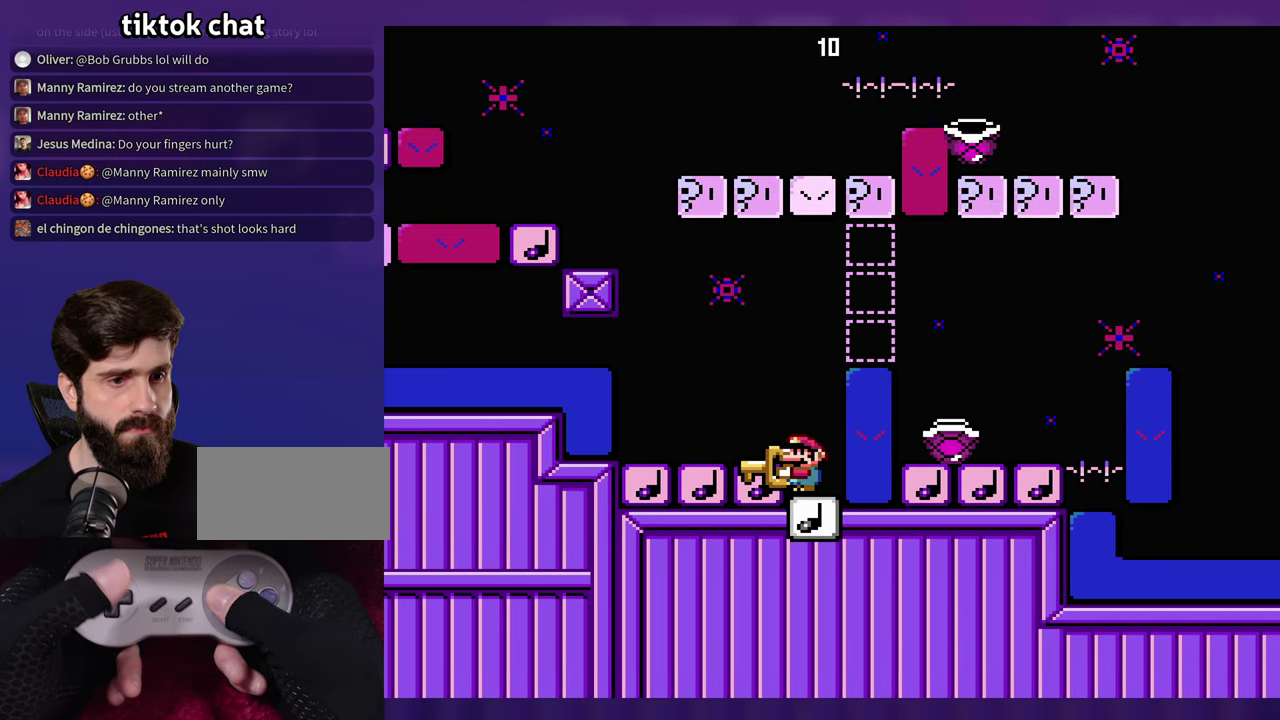
Gameplay with a controller (Nintendo layout); each line is a JSON object with the inputs held at the frame after it. "events" lists button and stick changes between this image and that frame as [ms after this image, input, new state], when the widget could be followed in between. Not read: B L3 R3 Y.
{"buttons": ["DPAD_RIGHT"], "events": [[84, "DPAD_RIGHT", "down"]]}
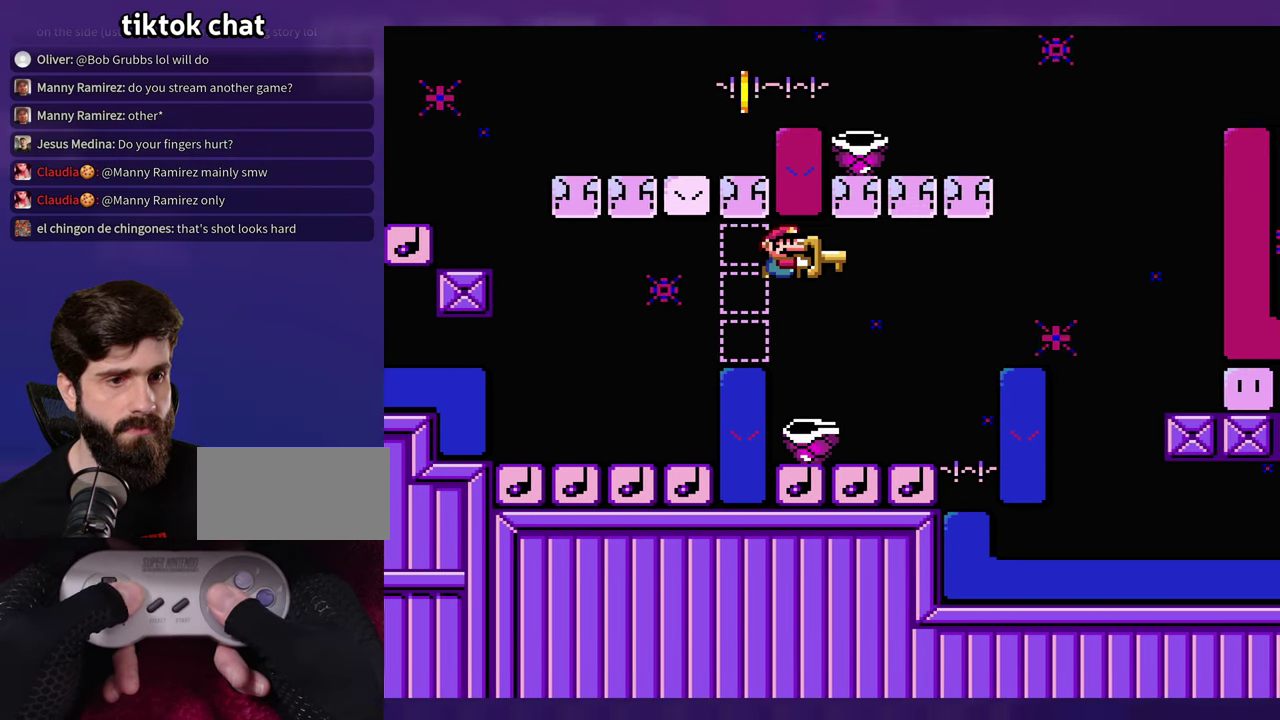
{"buttons": [], "events": [[217, "DPAD_RIGHT", "up"], [234, "DPAD_LEFT", "down"], [400, "DPAD_LEFT", "up"]]}
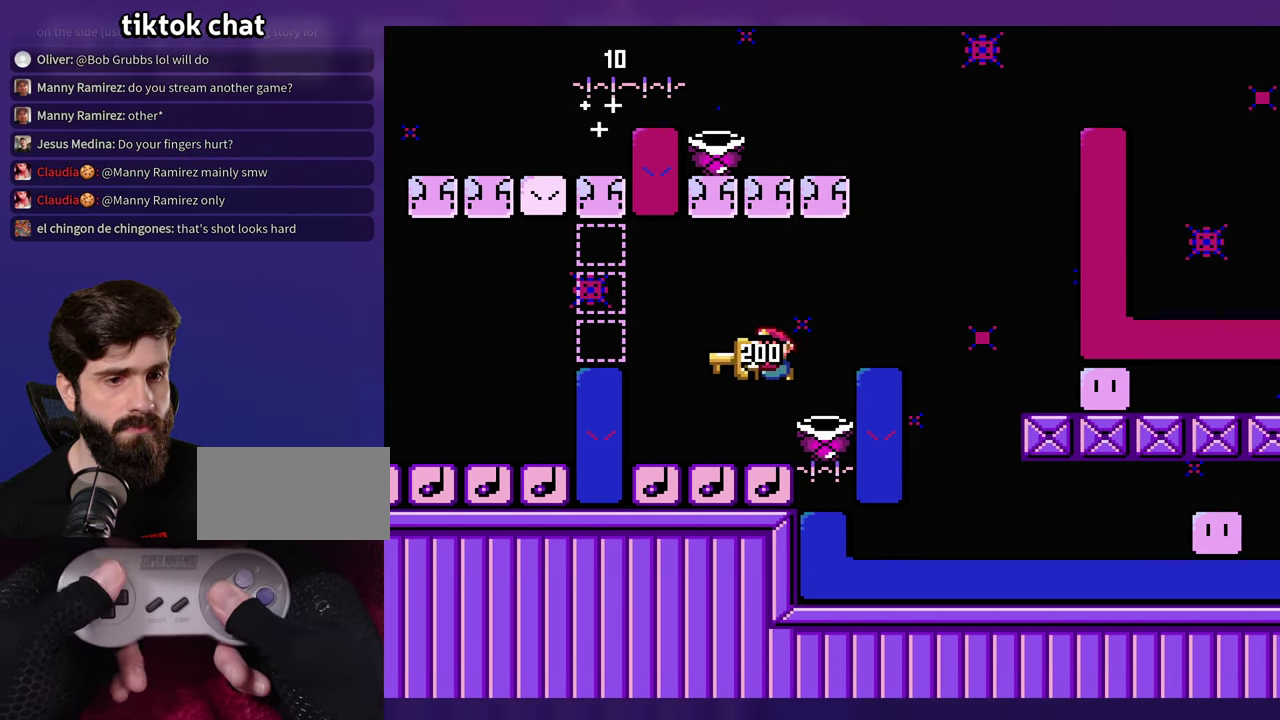
{"buttons": [], "events": [[17, "DPAD_LEFT", "down"], [34, "DPAD_UP", "down"], [100, "DPAD_UP", "up"], [184, "DPAD_LEFT", "up"], [284, "DPAD_RIGHT", "down"], [350, "DPAD_RIGHT", "up"]]}
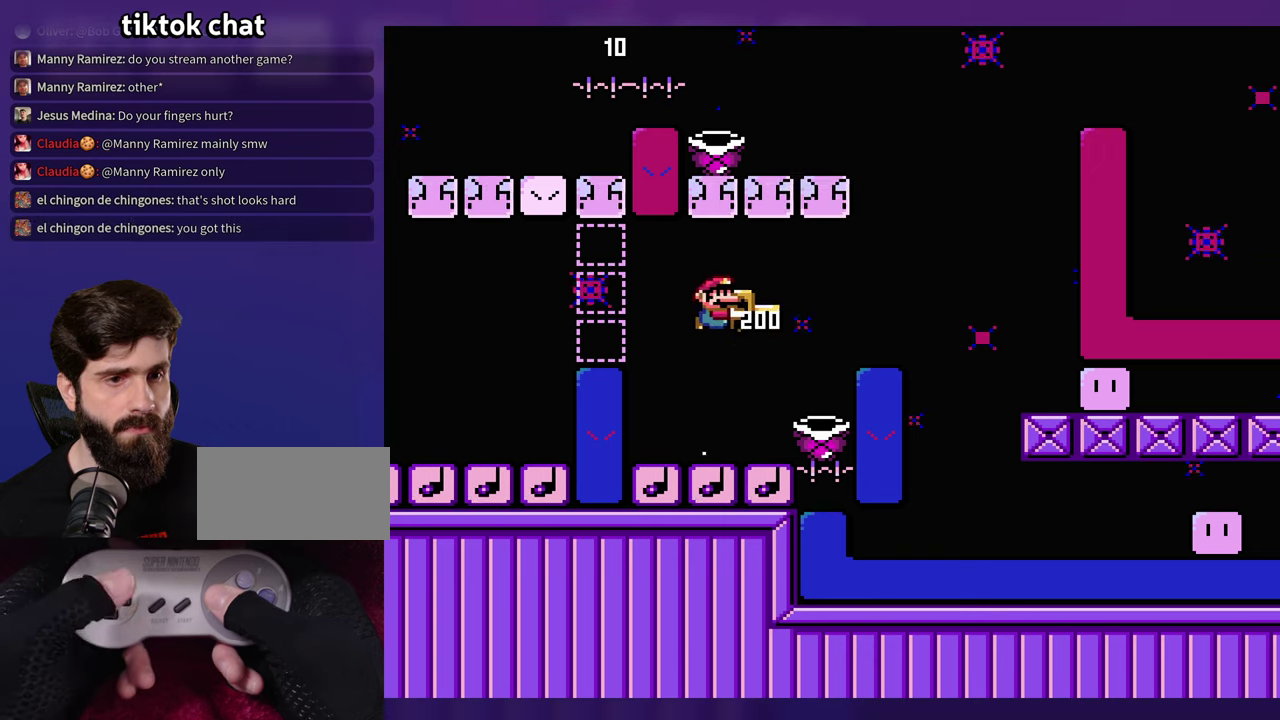
{"buttons": [], "events": [[266, "DPAD_LEFT", "down"], [366, "DPAD_LEFT", "up"]]}
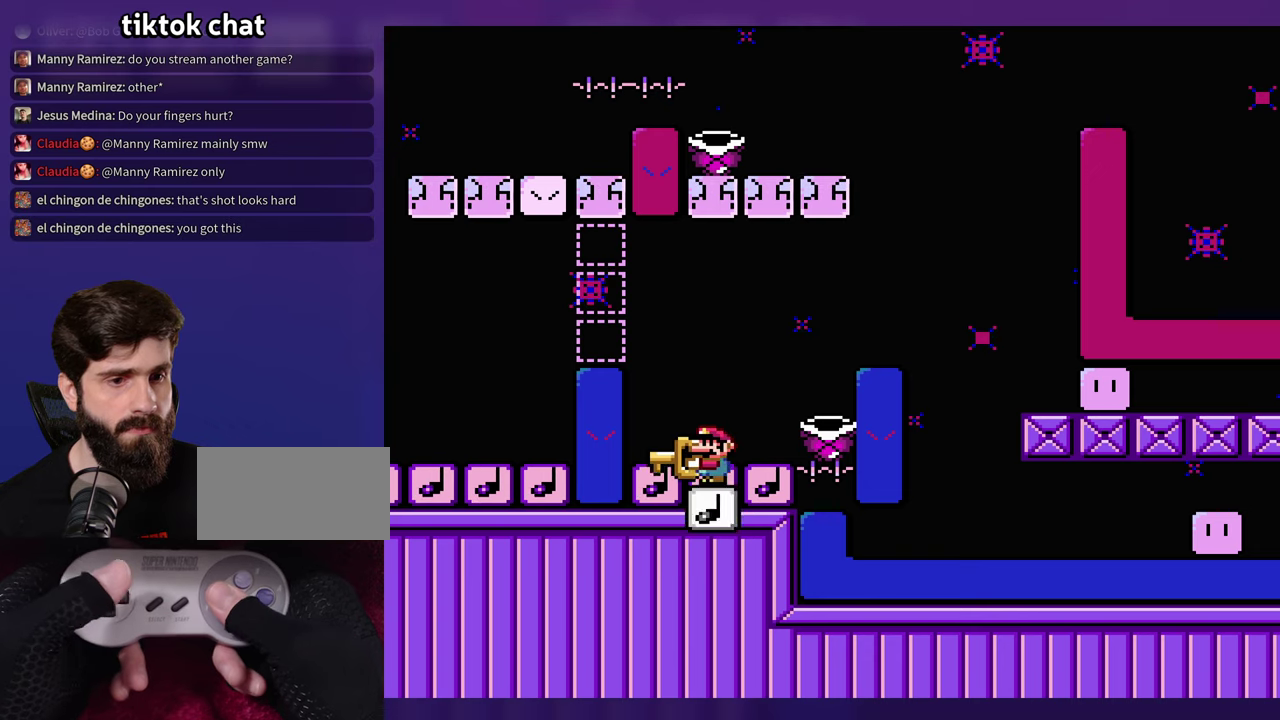
{"buttons": [], "events": [[133, "DPAD_RIGHT", "down"], [266, "DPAD_RIGHT", "up"], [333, "DPAD_LEFT", "down"], [366, "DPAD_UP", "down"], [416, "DPAD_UP", "up"], [483, "DPAD_LEFT", "up"]]}
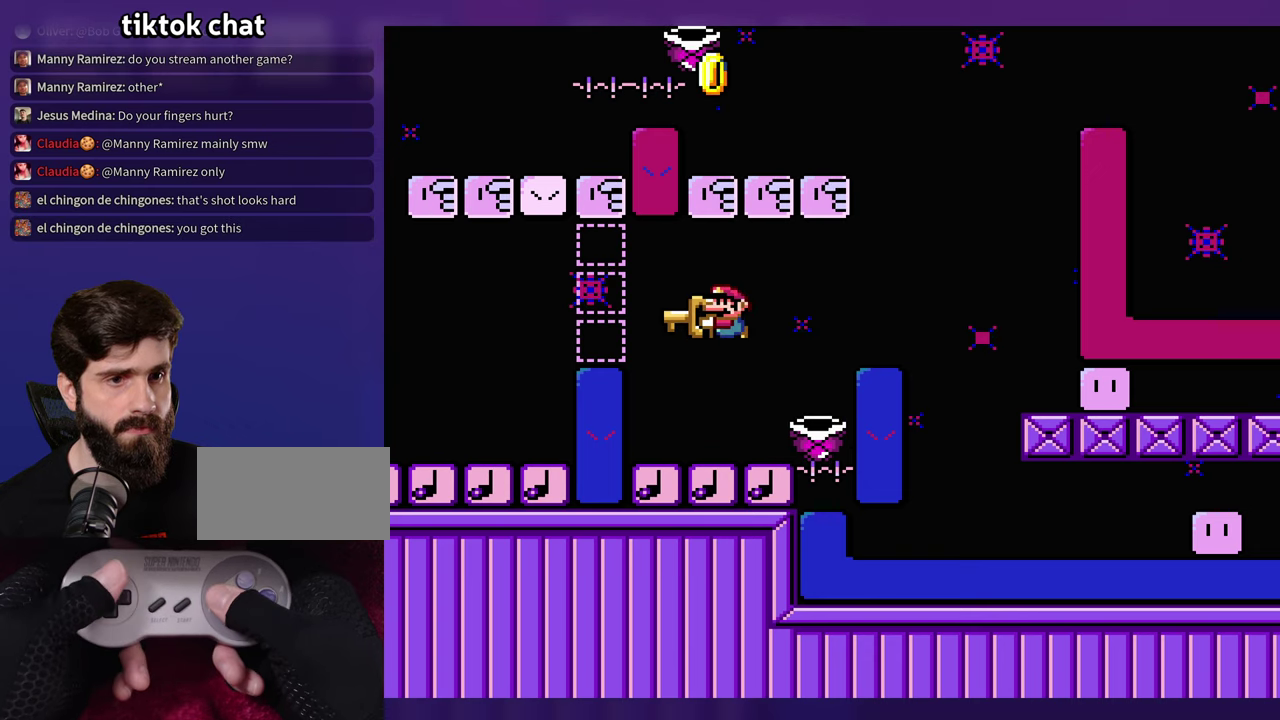
{"buttons": [], "events": [[133, "DPAD_RIGHT", "down"], [216, "DPAD_RIGHT", "up"]]}
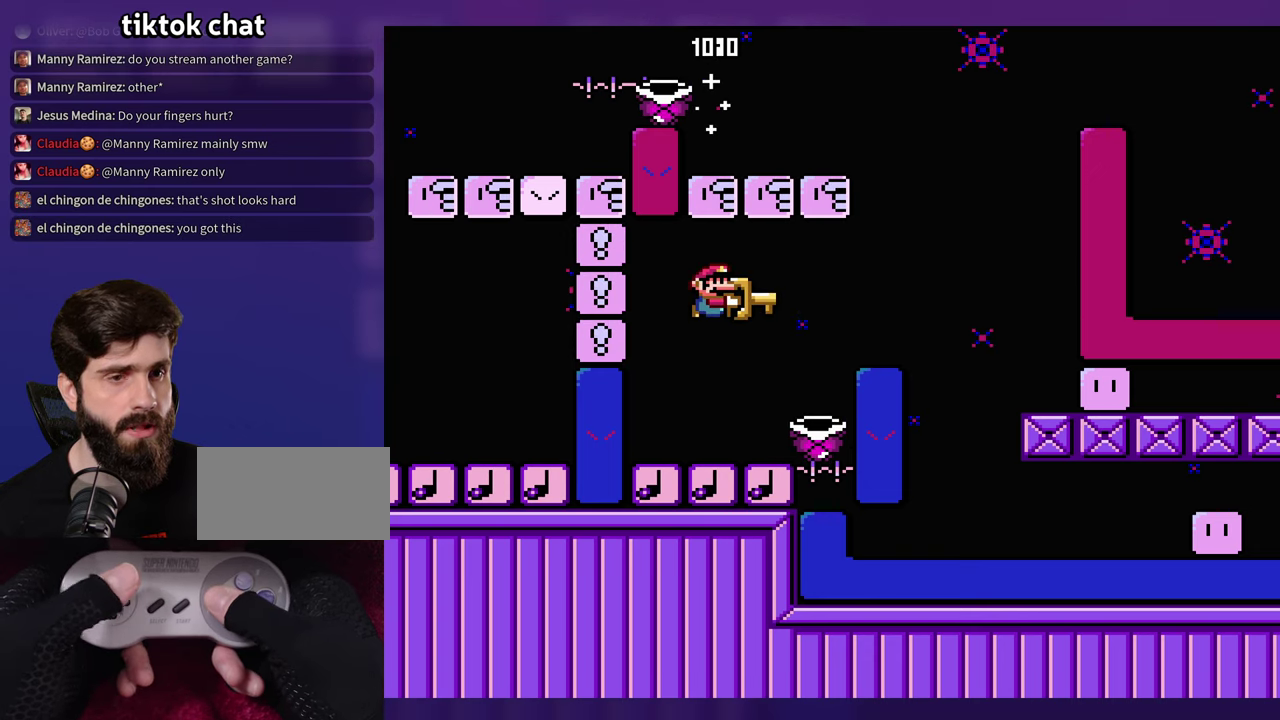
{"buttons": [], "events": []}
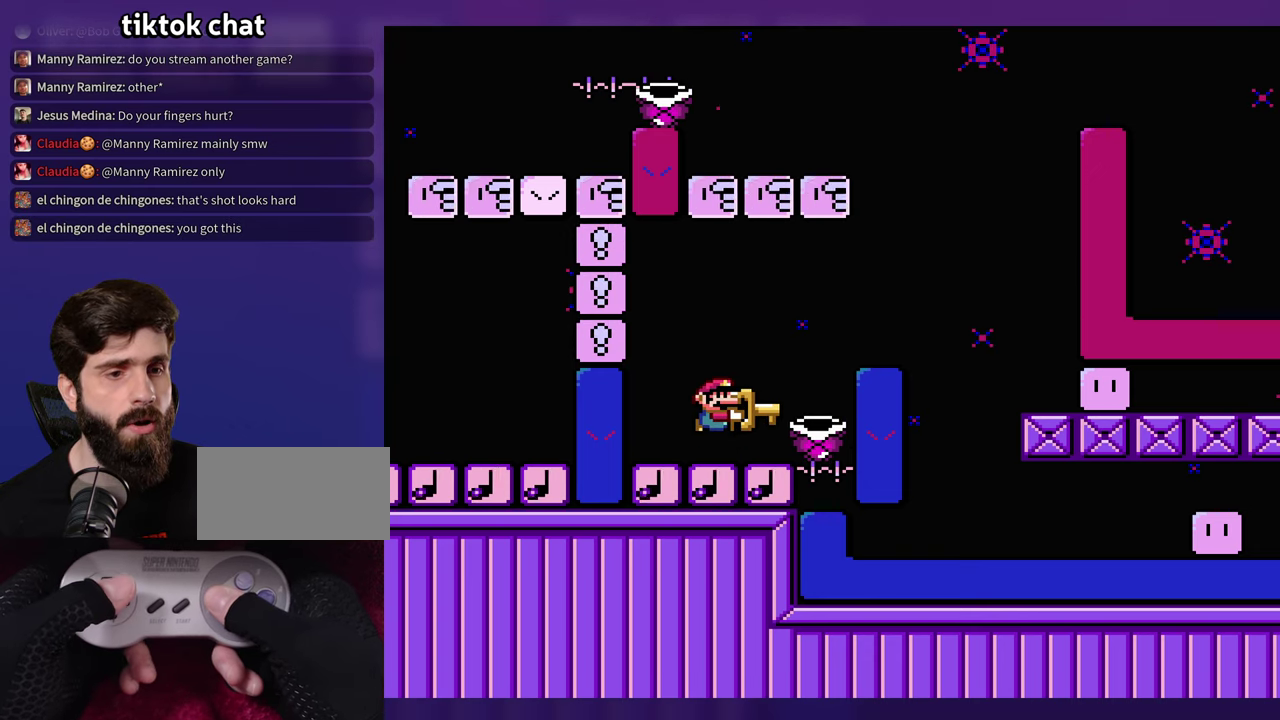
{"buttons": [], "events": []}
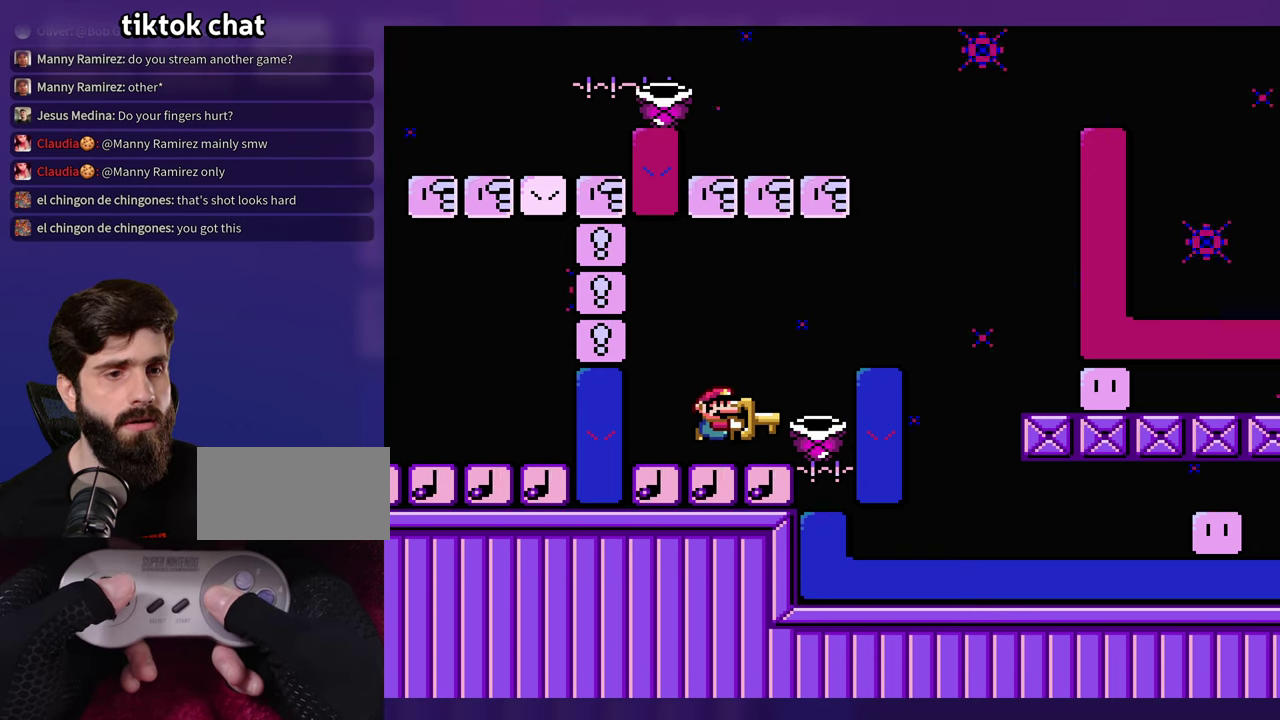
{"buttons": ["DPAD_RIGHT"], "events": [[66, "DPAD_RIGHT", "down"]]}
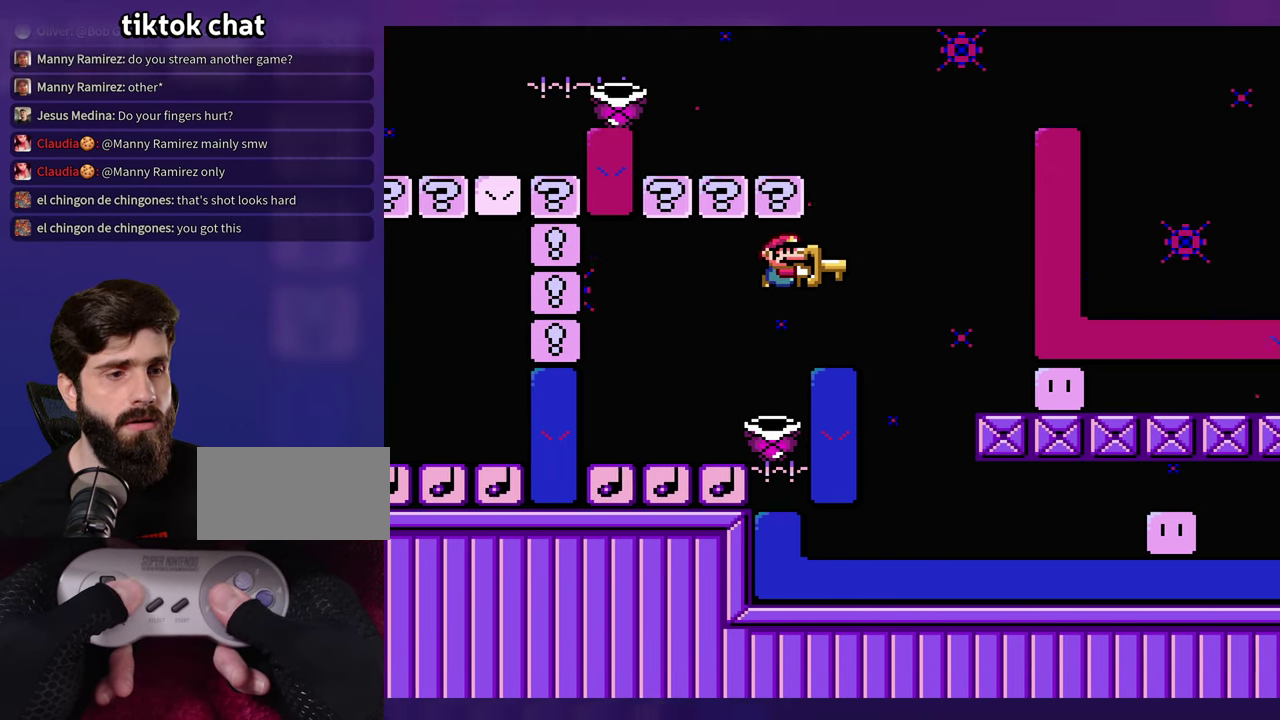
{"buttons": [], "events": [[350, "DPAD_RIGHT", "up"], [383, "DPAD_LEFT", "down"], [483, "DPAD_LEFT", "up"]]}
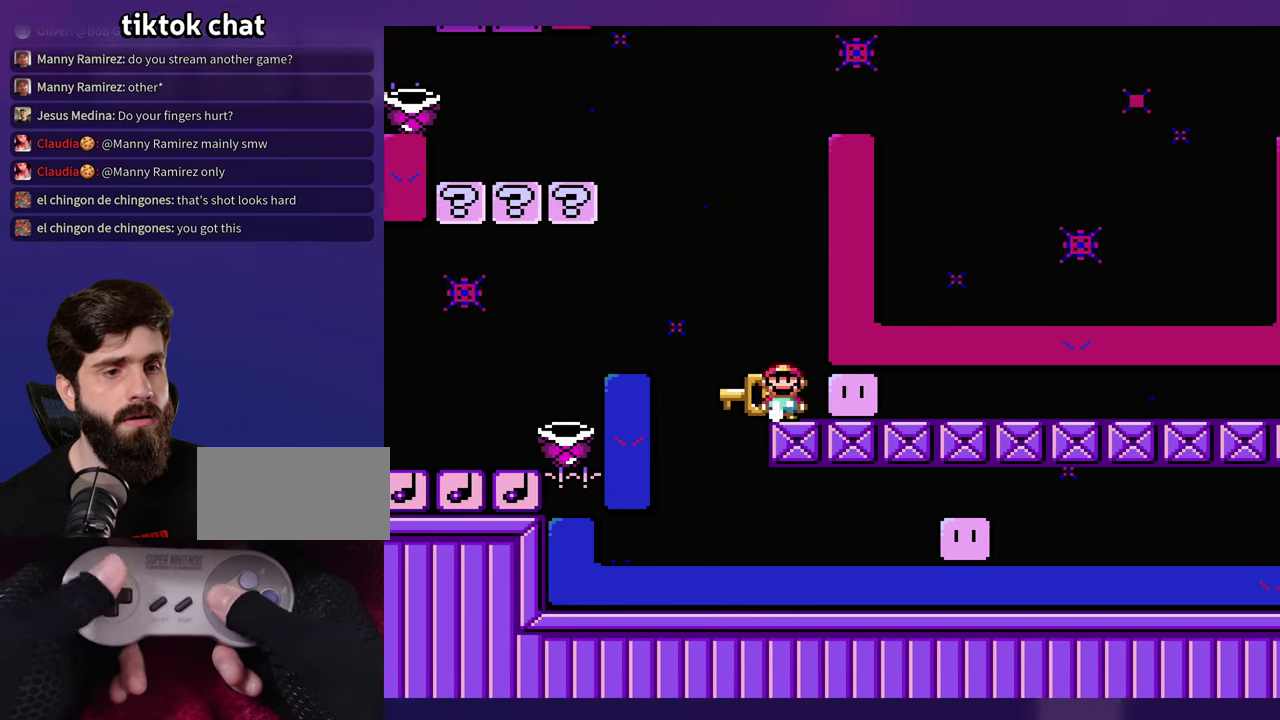
{"buttons": [], "events": [[116, "DPAD_RIGHT", "down"], [316, "DPAD_RIGHT", "up"]]}
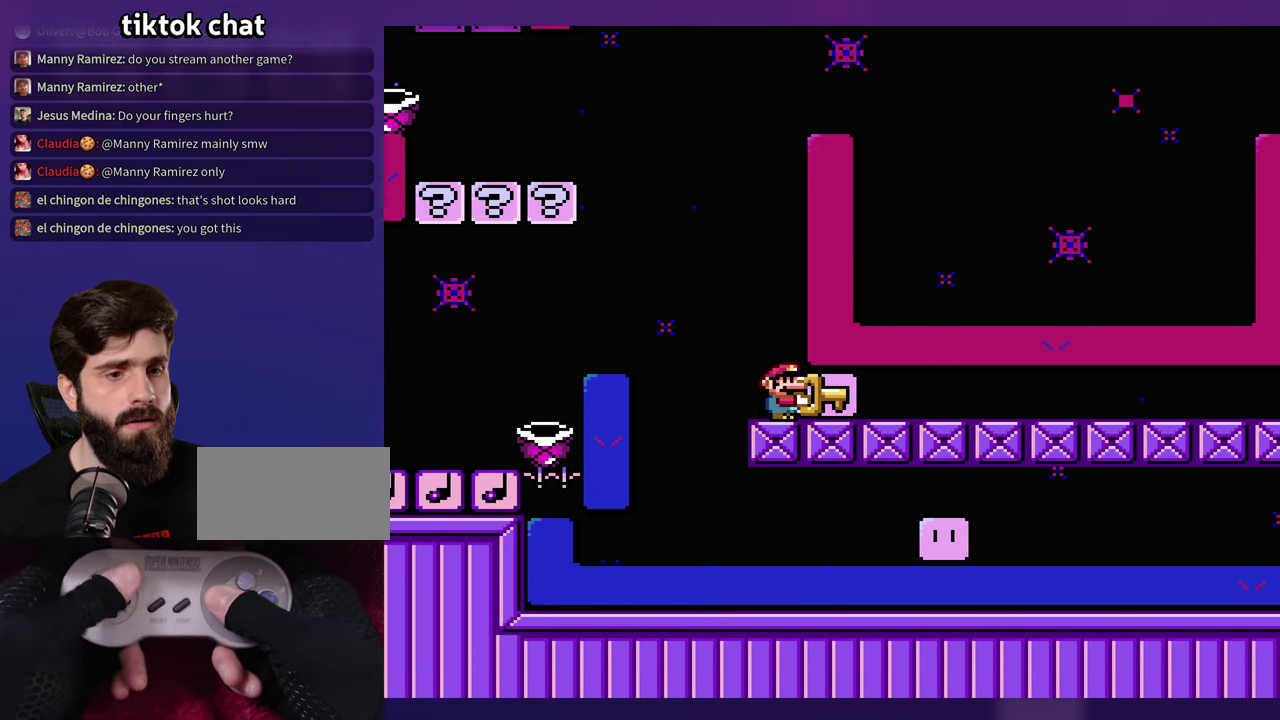
{"buttons": ["DPAD_LEFT"], "events": [[16, "DPAD_LEFT", "down"], [333, "DPAD_UP", "down"], [366, "DPAD_LEFT", "up"], [383, "DPAD_RIGHT", "down"], [383, "DPAD_UP", "up"], [483, "DPAD_LEFT", "down"], [483, "DPAD_RIGHT", "up"]]}
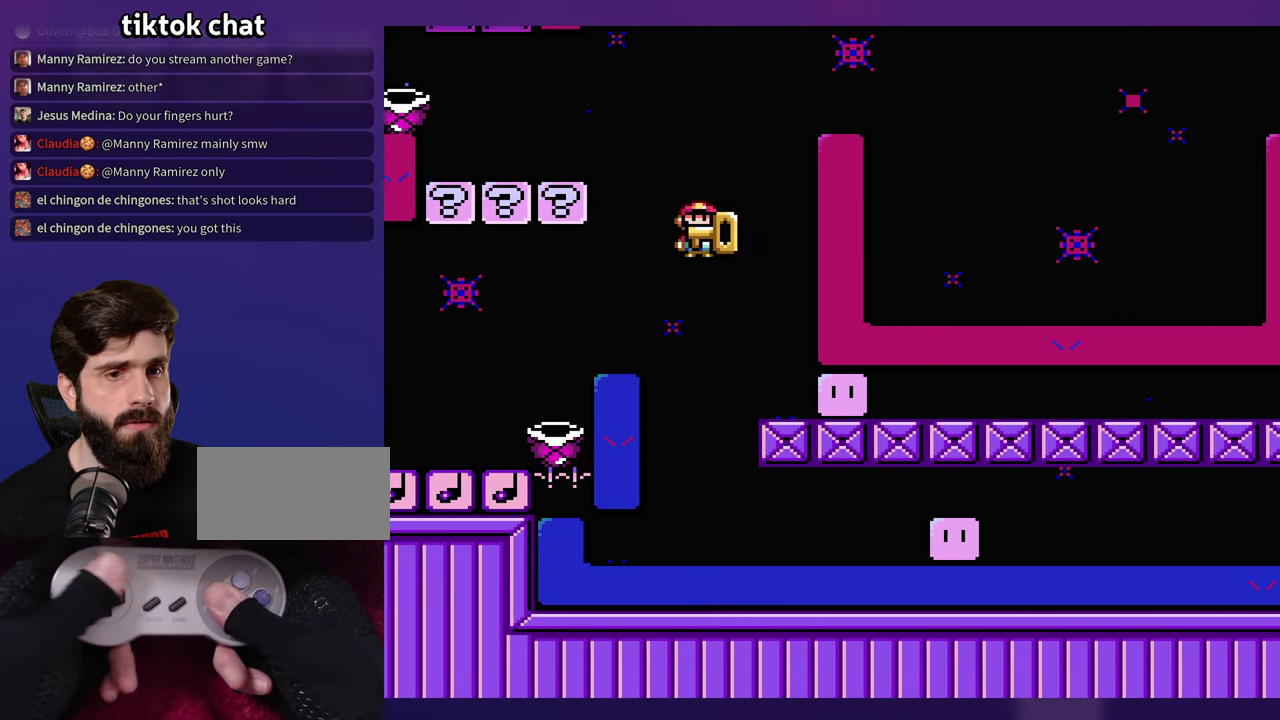
{"buttons": ["DPAD_LEFT"], "events": []}
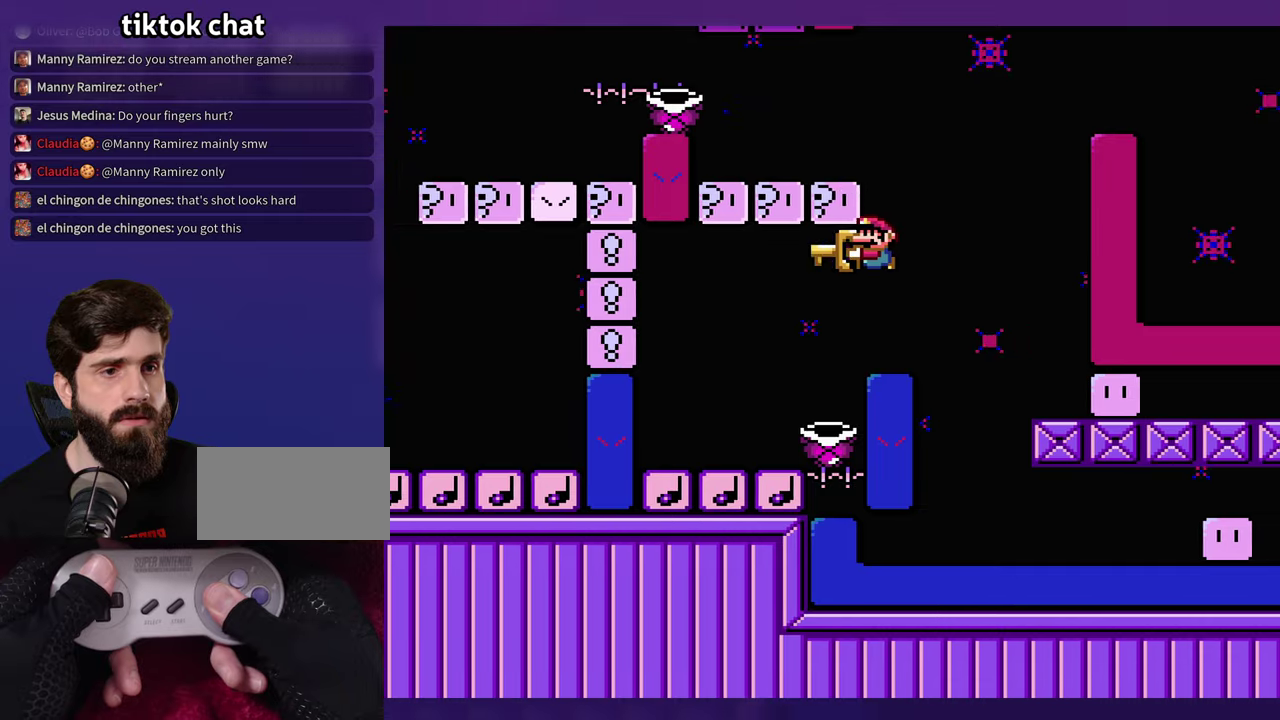
{"buttons": ["DPAD_RIGHT"], "events": [[333, "DPAD_LEFT", "up"], [417, "DPAD_RIGHT", "down"]]}
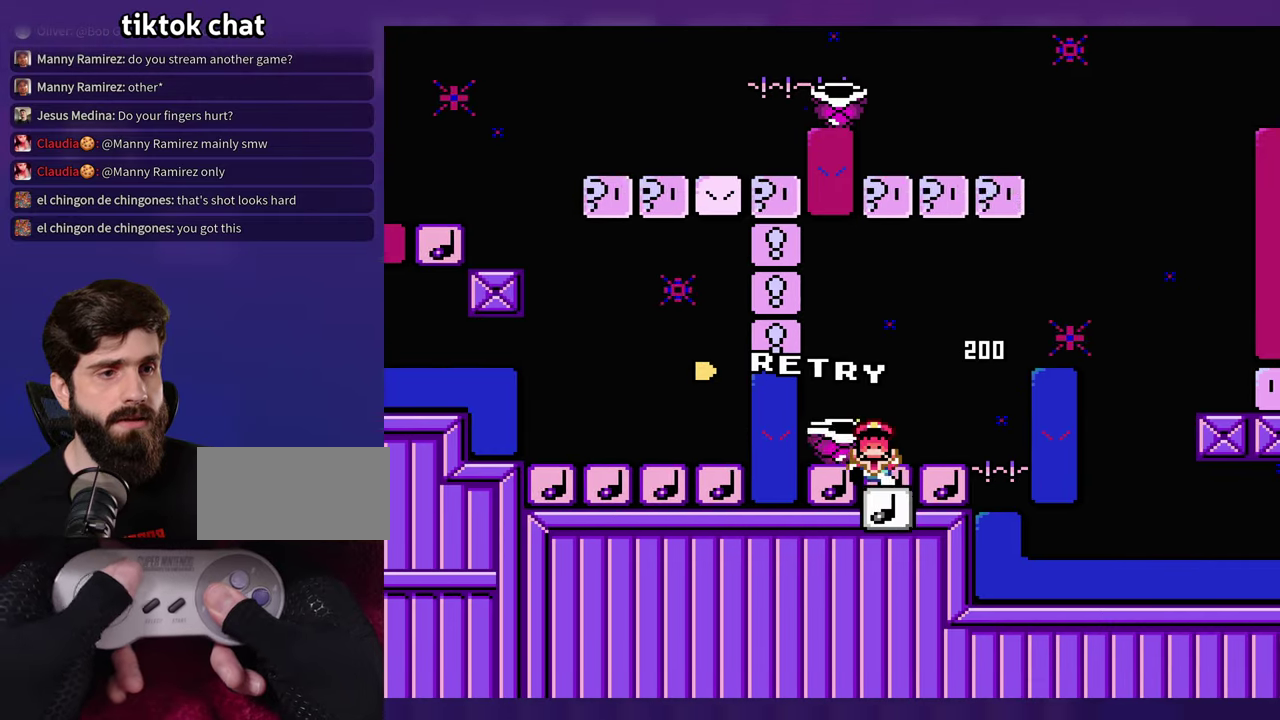
{"buttons": [], "events": [[50, "DPAD_RIGHT", "up"]]}
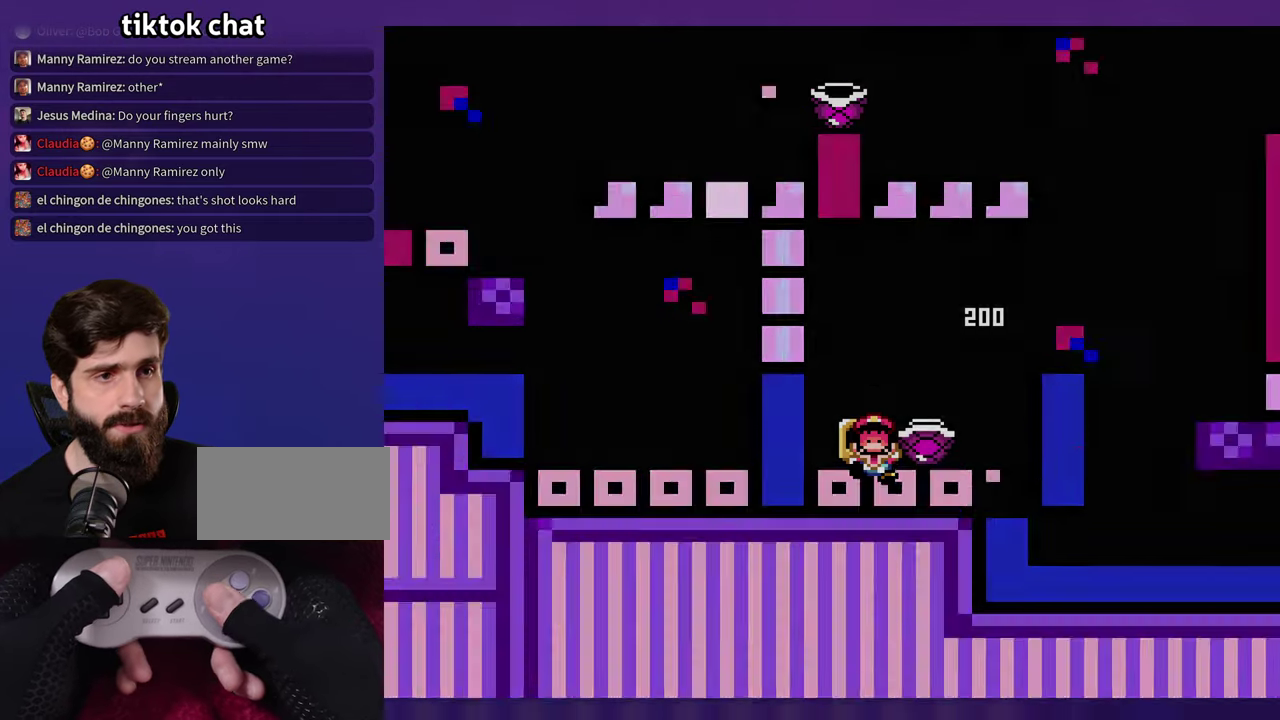
{"buttons": [], "events": []}
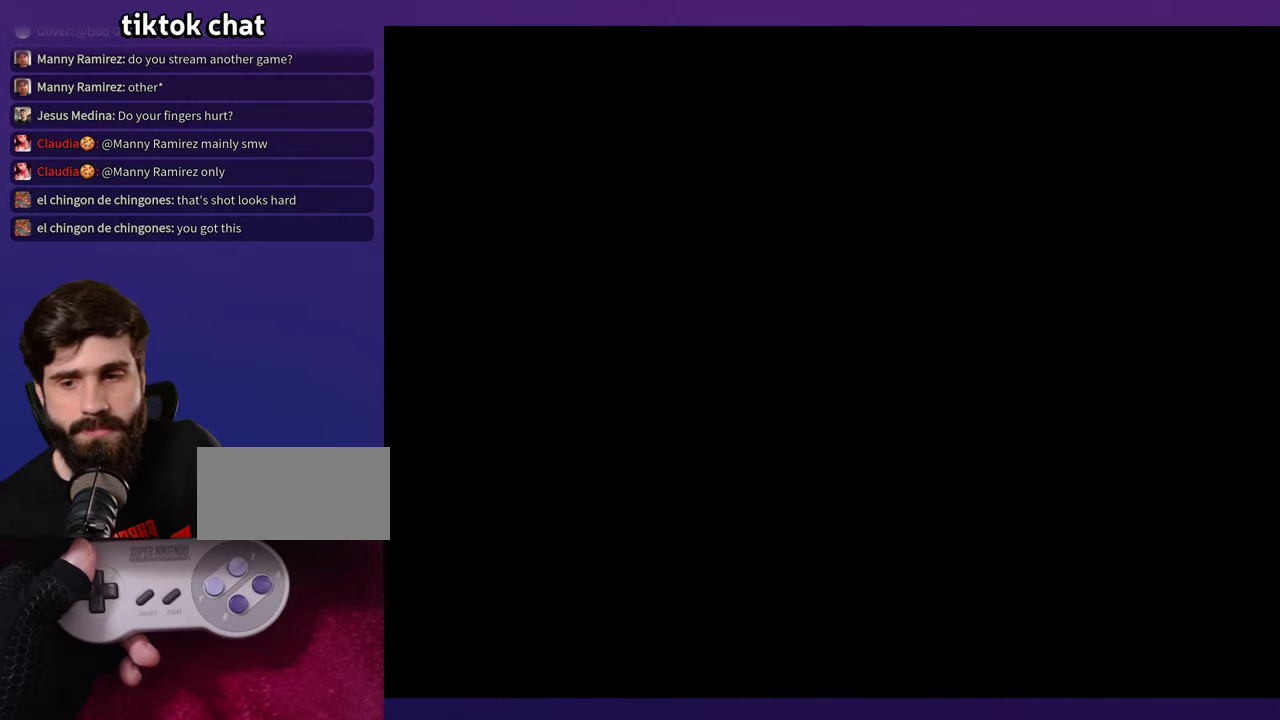
{"buttons": [], "events": []}
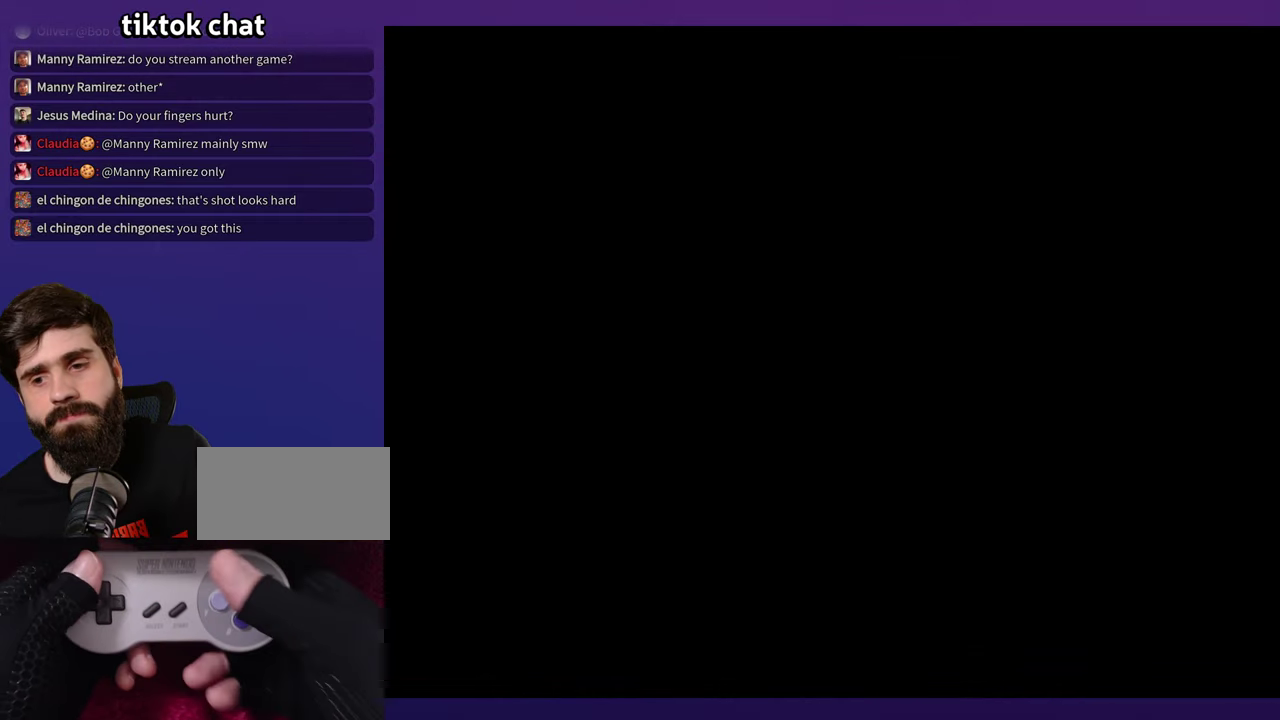
{"buttons": ["DPAD_RIGHT"], "events": [[317, "DPAD_RIGHT", "down"]]}
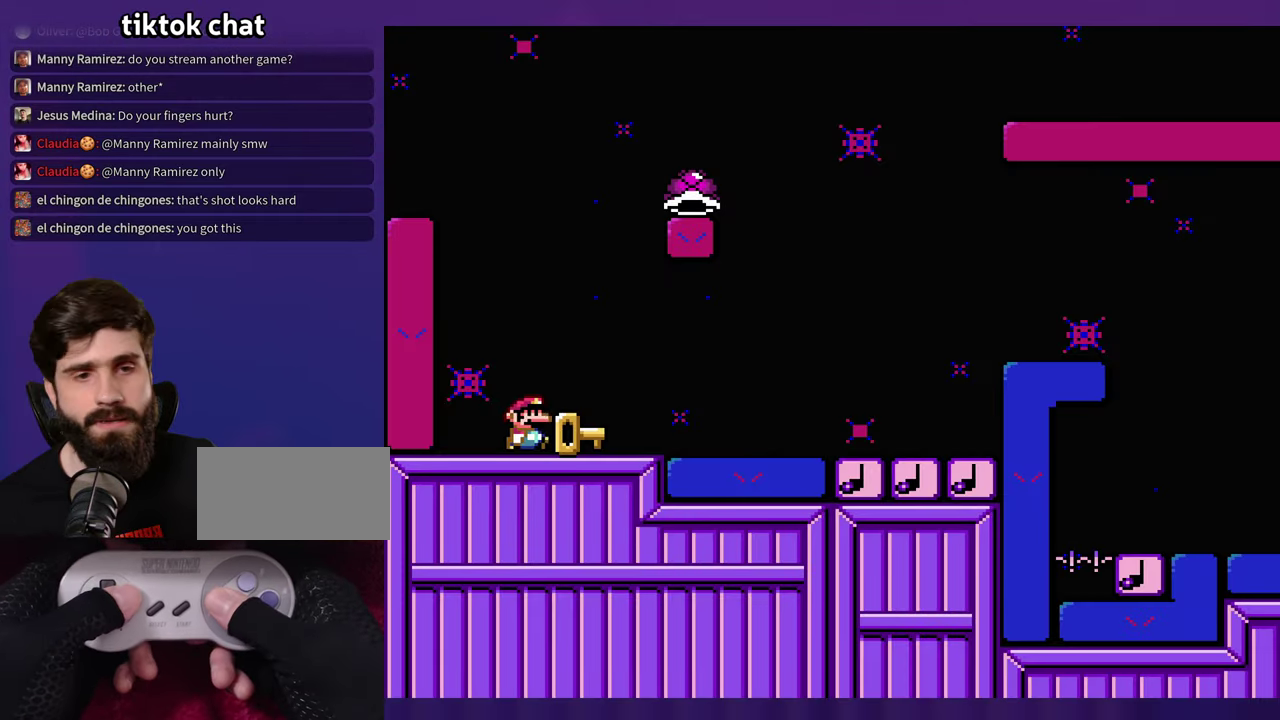
{"buttons": ["DPAD_RIGHT"], "events": []}
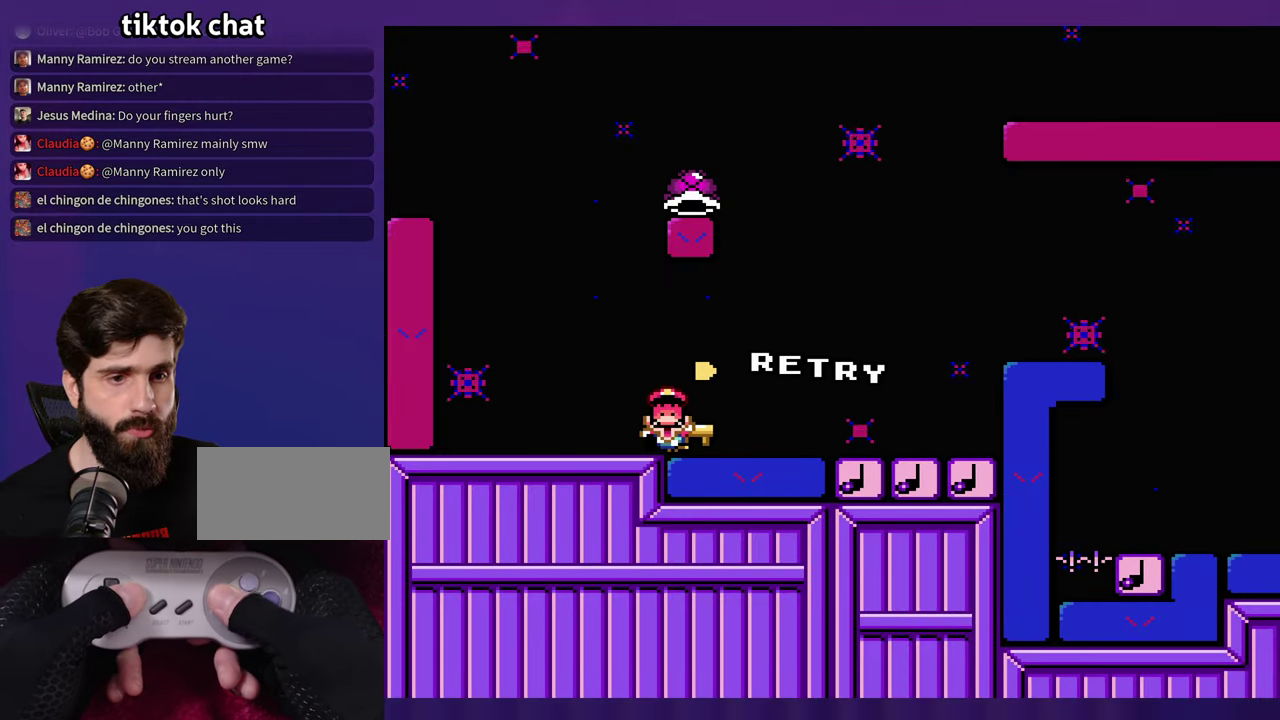
{"buttons": [], "events": [[183, "DPAD_RIGHT", "up"]]}
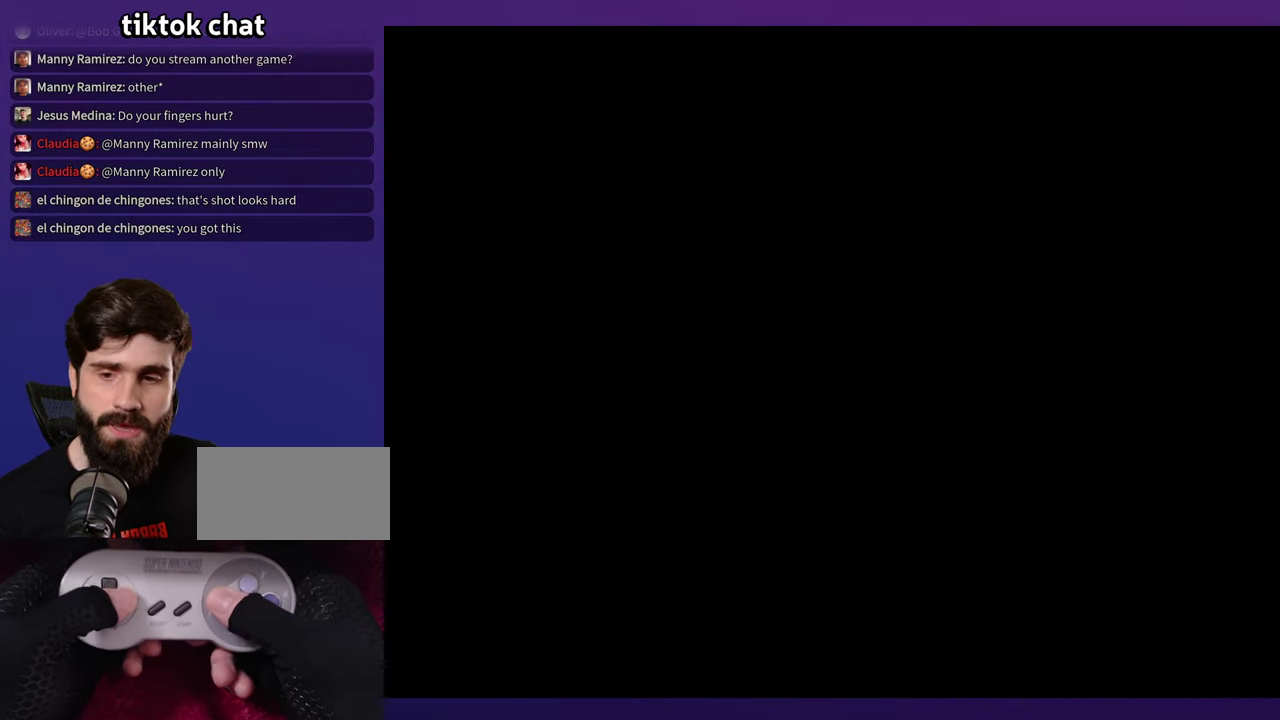
{"buttons": ["DPAD_RIGHT"], "events": [[67, "DPAD_RIGHT", "down"]]}
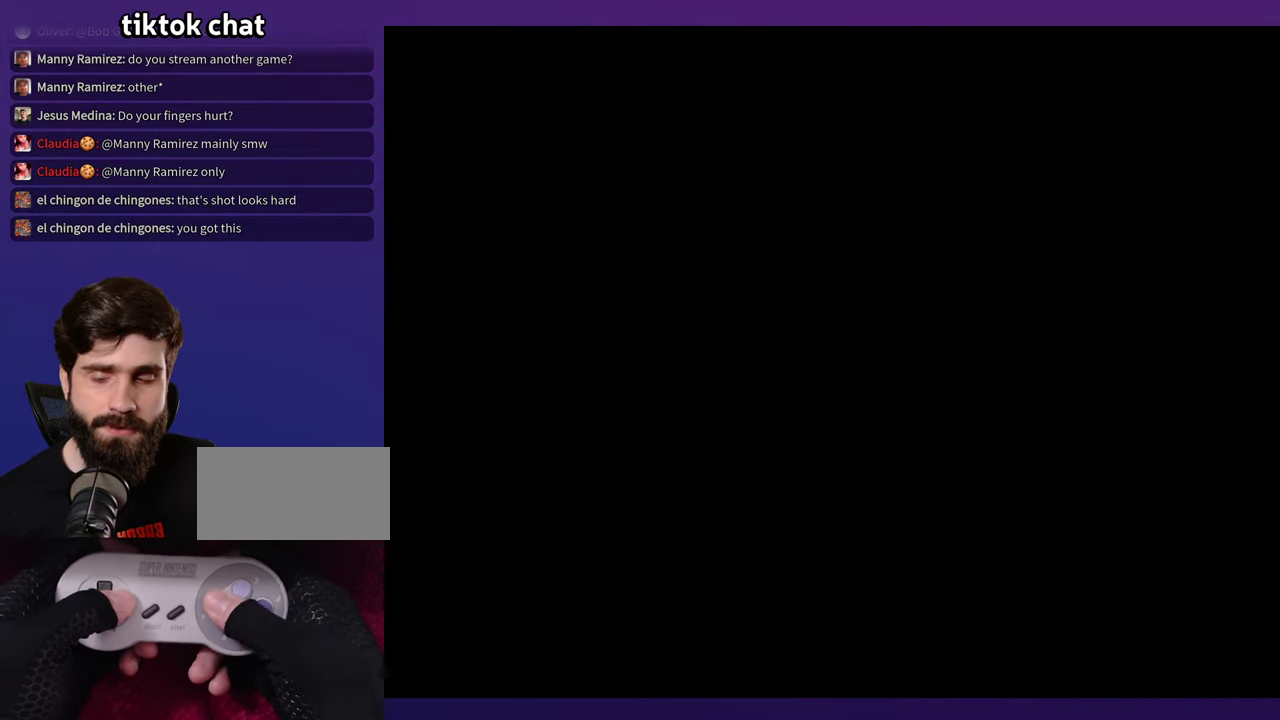
{"buttons": ["DPAD_RIGHT"], "events": []}
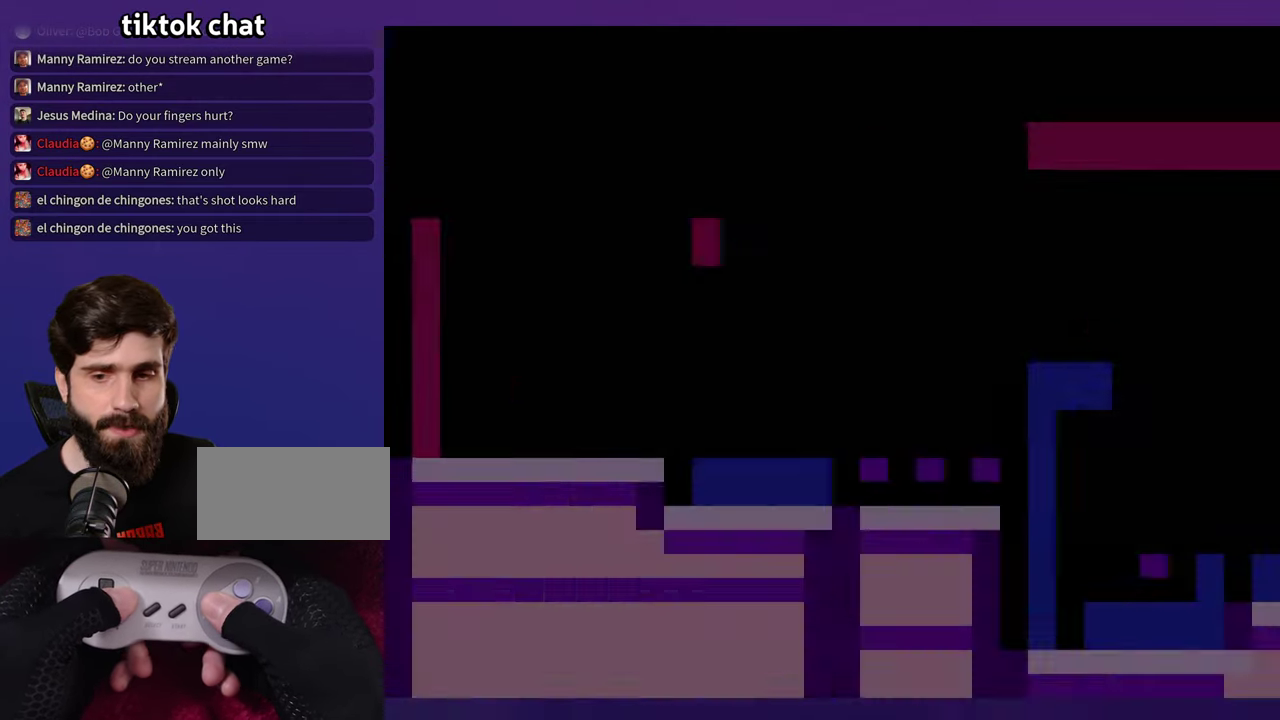
{"buttons": ["DPAD_RIGHT"], "events": []}
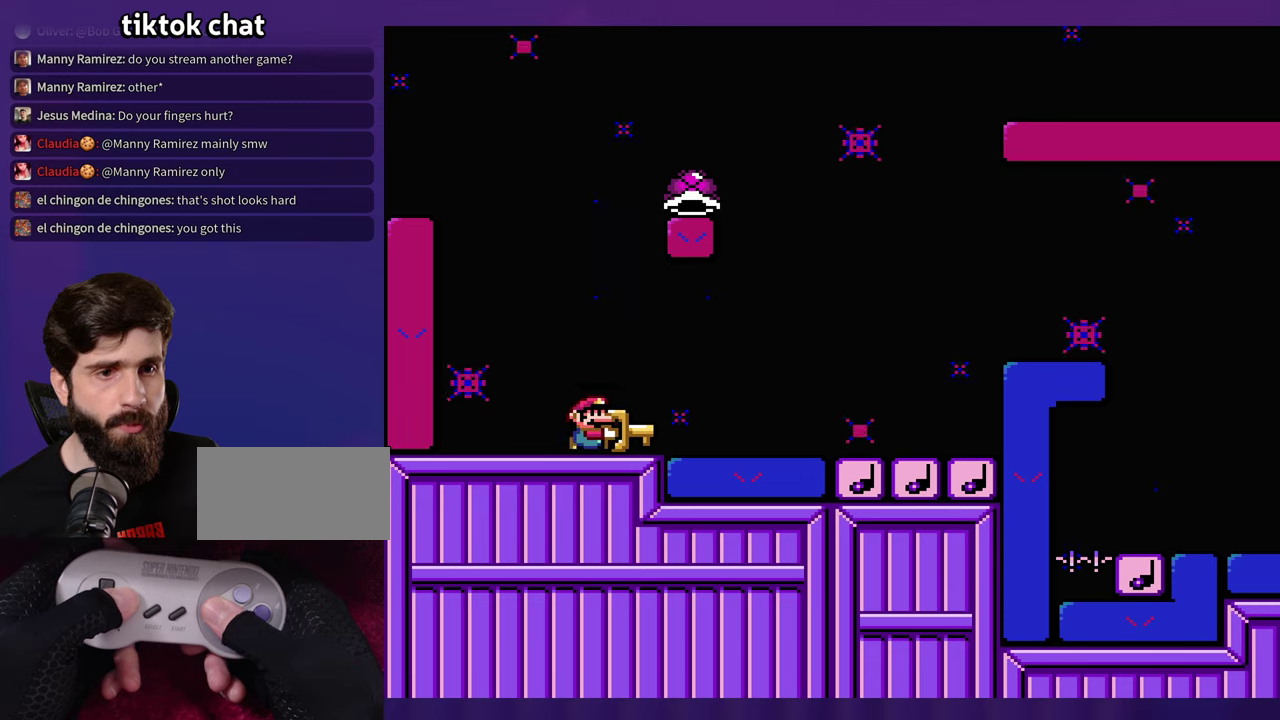
{"buttons": ["DPAD_RIGHT"], "events": []}
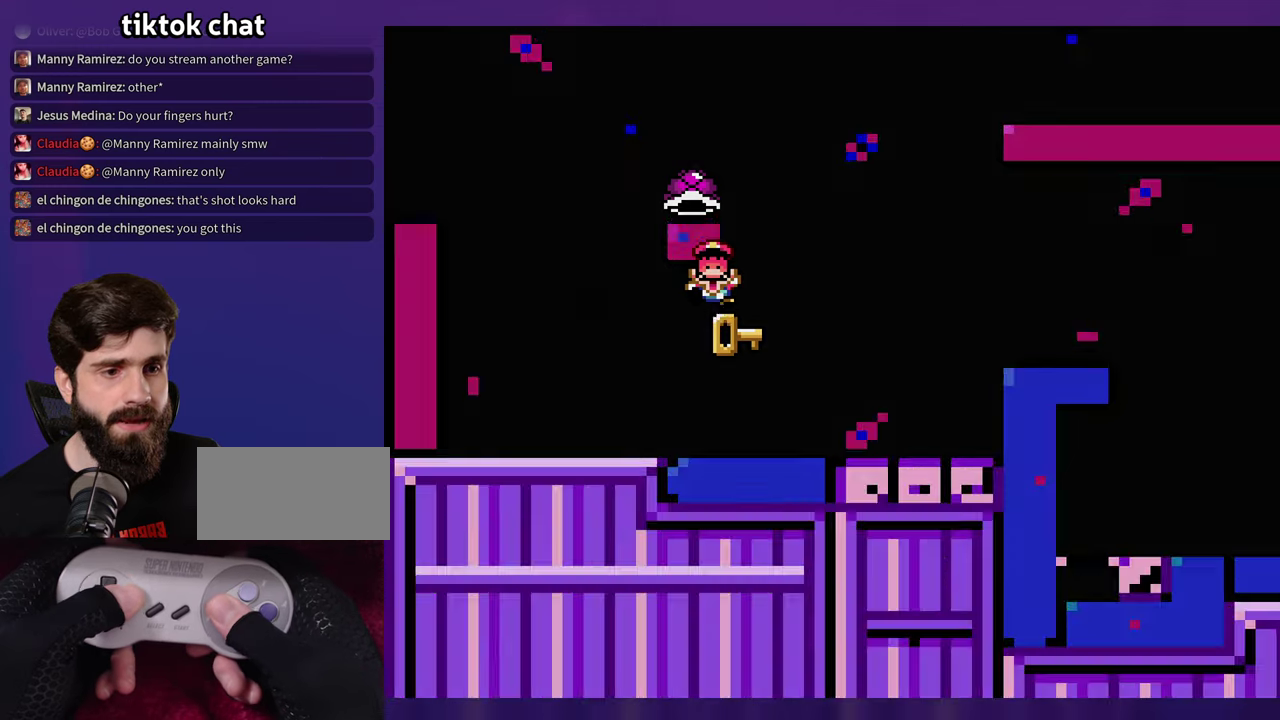
{"buttons": [], "events": [[50, "DPAD_RIGHT", "up"]]}
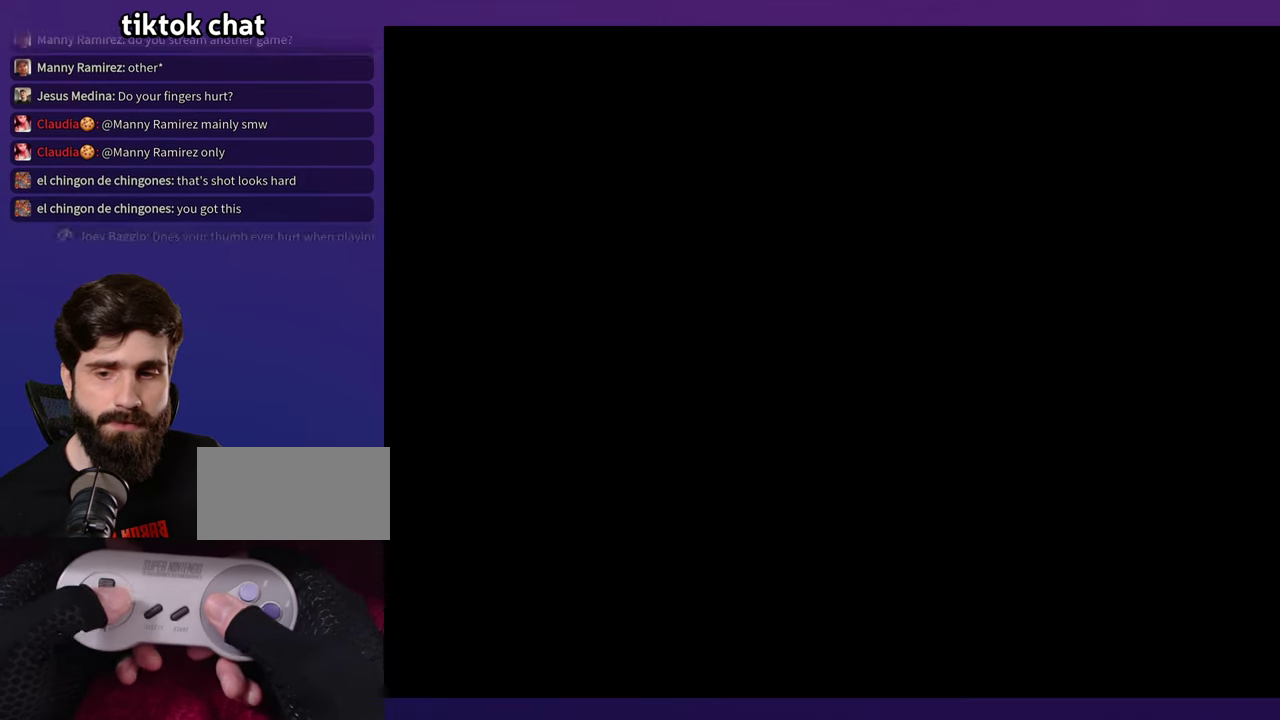
{"buttons": ["DPAD_RIGHT"], "events": [[117, "DPAD_RIGHT", "down"]]}
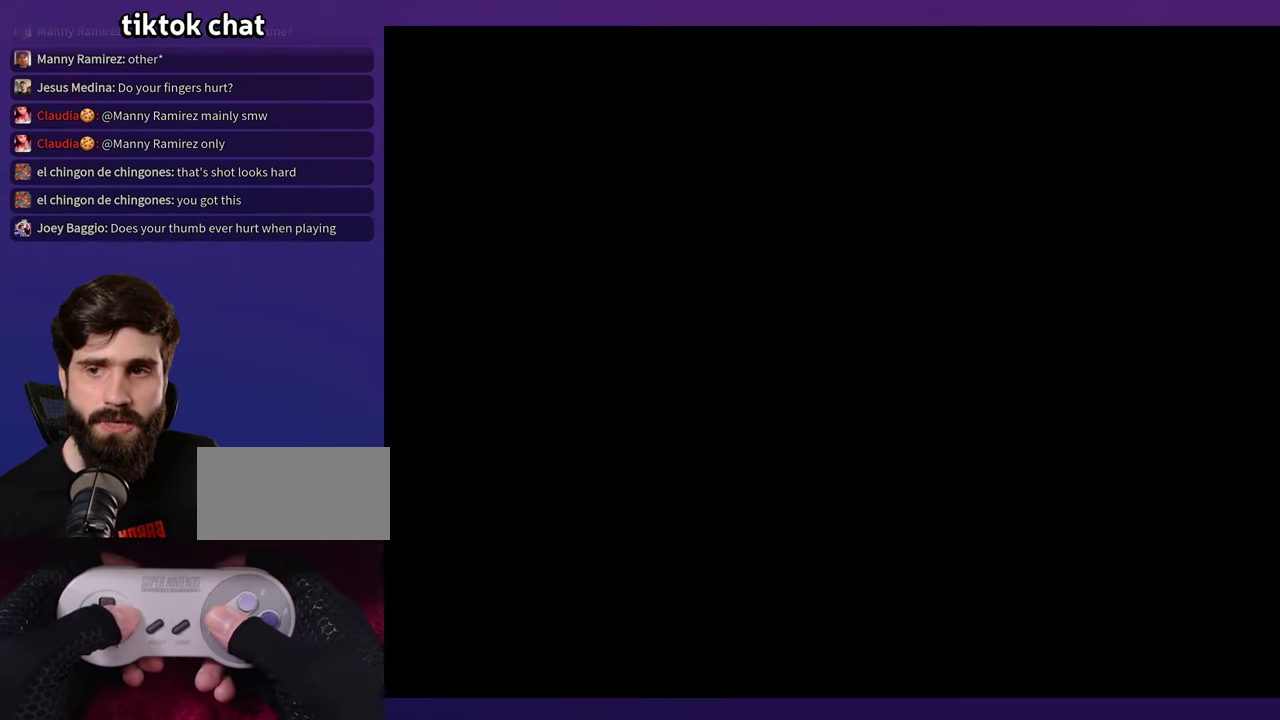
{"buttons": ["DPAD_RIGHT"], "events": []}
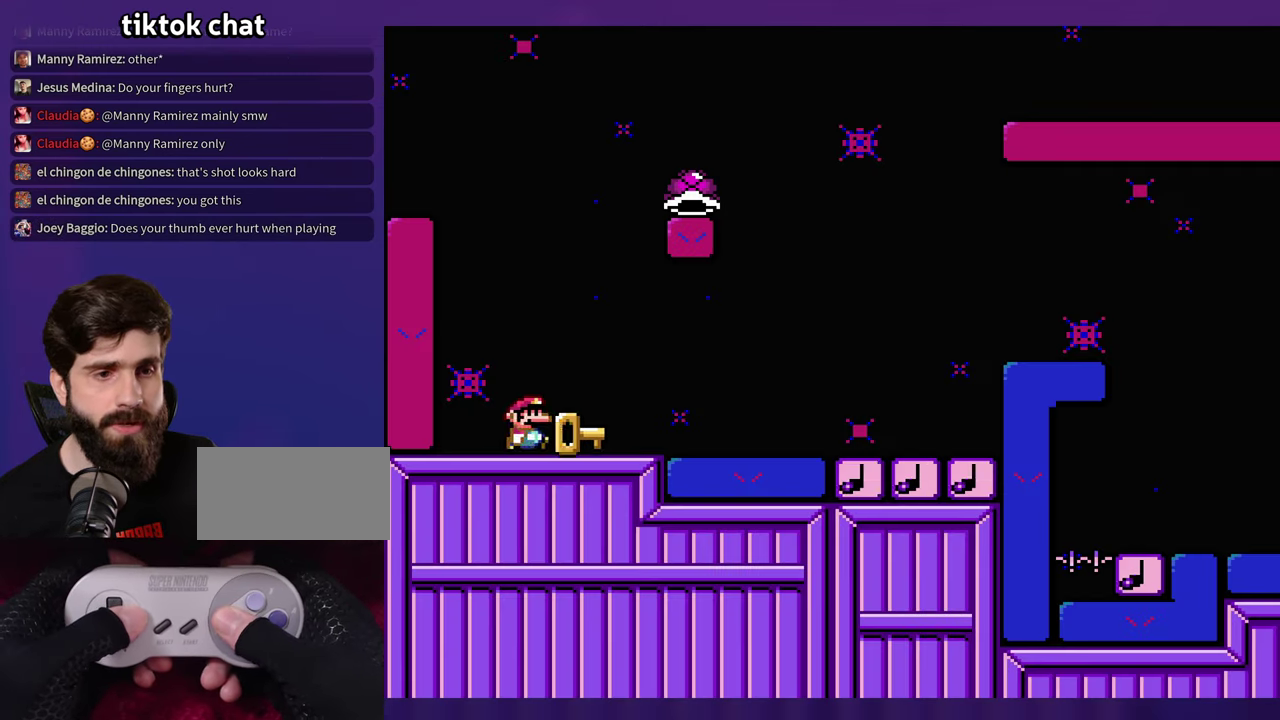
{"buttons": ["DPAD_RIGHT"], "events": []}
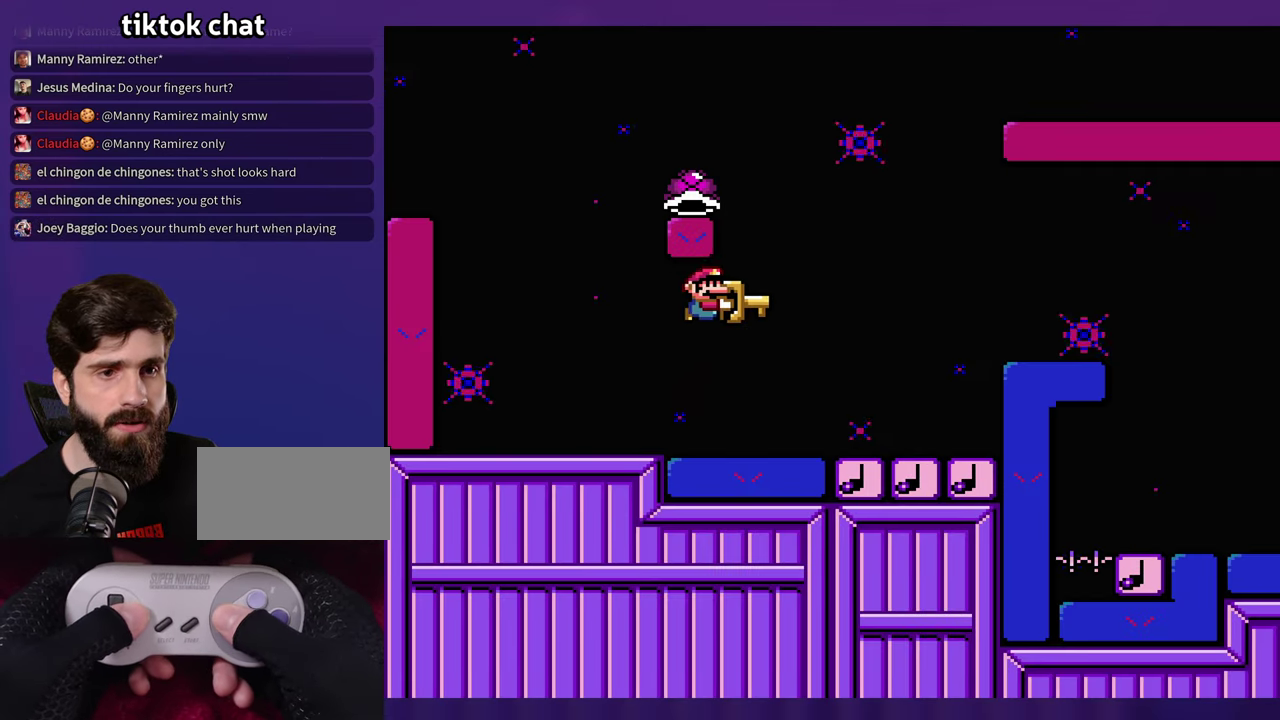
{"buttons": ["DPAD_LEFT"], "events": [[300, "DPAD_RIGHT", "up"], [317, "DPAD_LEFT", "down"]]}
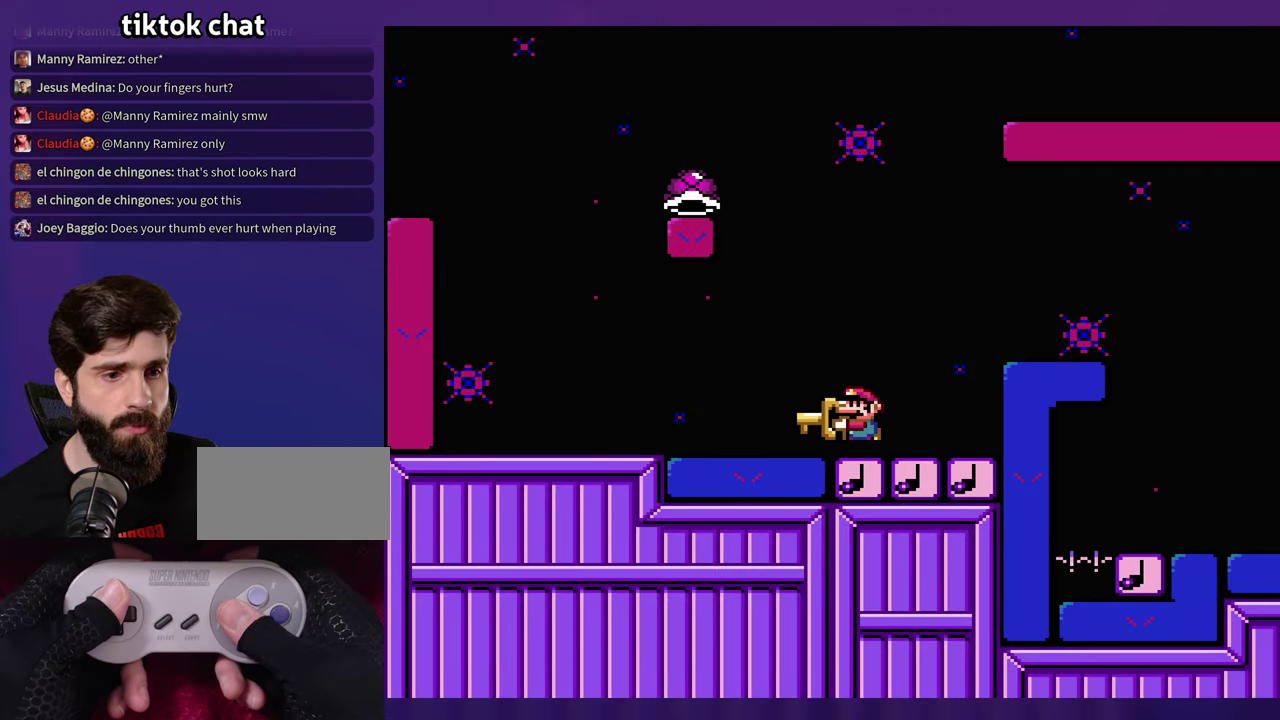
{"buttons": ["DPAD_LEFT"], "events": []}
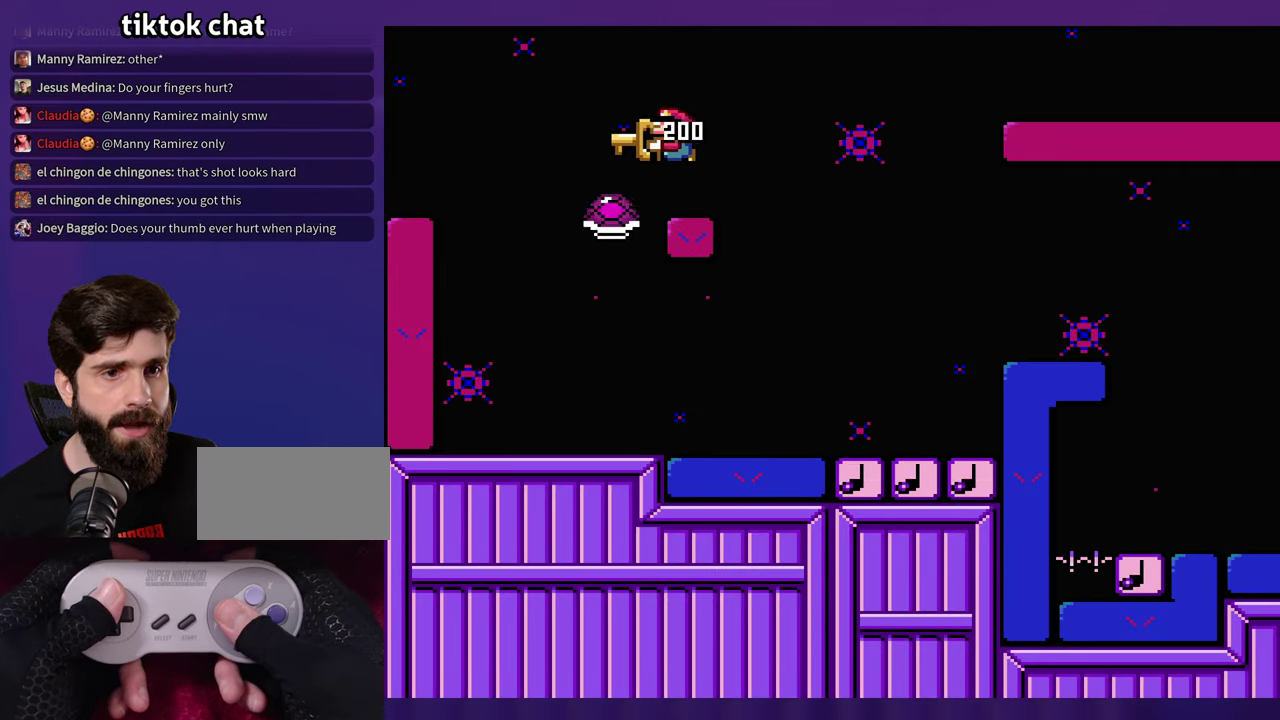
{"buttons": ["DPAD_RIGHT"], "events": [[50, "DPAD_LEFT", "up"], [184, "DPAD_RIGHT", "down"], [234, "DPAD_RIGHT", "up"], [400, "DPAD_RIGHT", "down"]]}